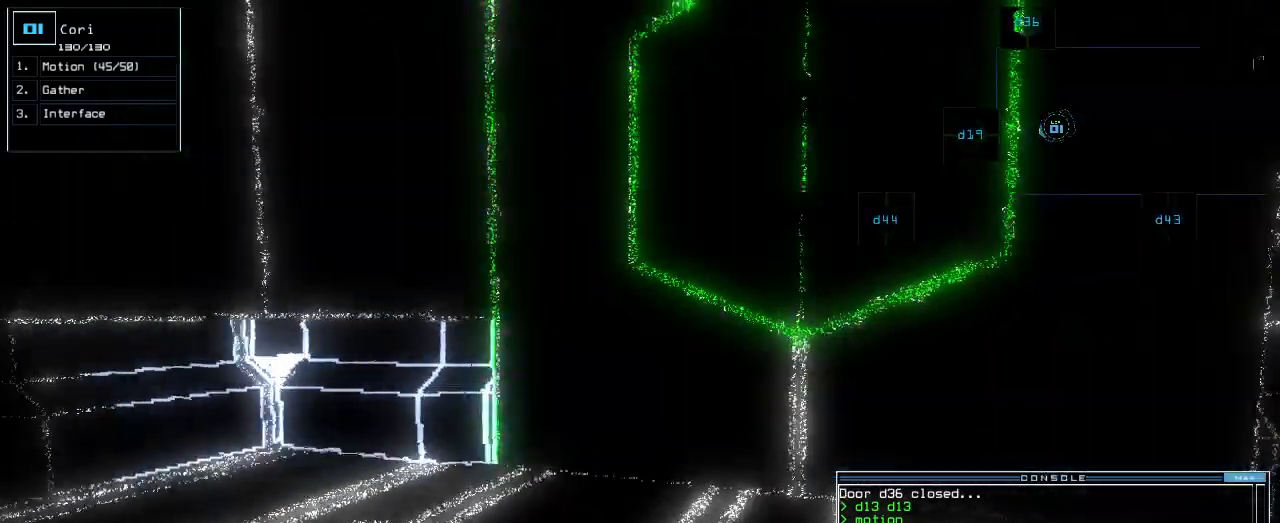
Gameplay with keyboard; each line is a JSON object with the keys held at the frame after it. "events" lists presses ("down") and releases ("up") of ".", "0", "1", "2", "3", "4", "5", "6", "7", "8", "9", "a", "b", "backspace", "c", "caps_lock", "comma", "ctrl_l", "ctrl_r", "d", "down", "e", "equals", "escape", "f", "f1", "g", "h", "i", "j", "k", "l", "left", "m", "minus", "n", "o", "p", "q", "quote", "r", "return", "right", "s", "semicolon", "shift_l", "shift_r", "space", "t", "tab", "tilde", "u", "up", "v", "w", "x", "y" and "z" between this image and that frame as [ms after this image, input, new state], when the widget could be followed in between. No other keys are recorded. Mouse input is not recorded.
{"keys": ["up"], "events": [[80, "9", "up"], [120, "right", "down"], [240, "right", "up"]]}
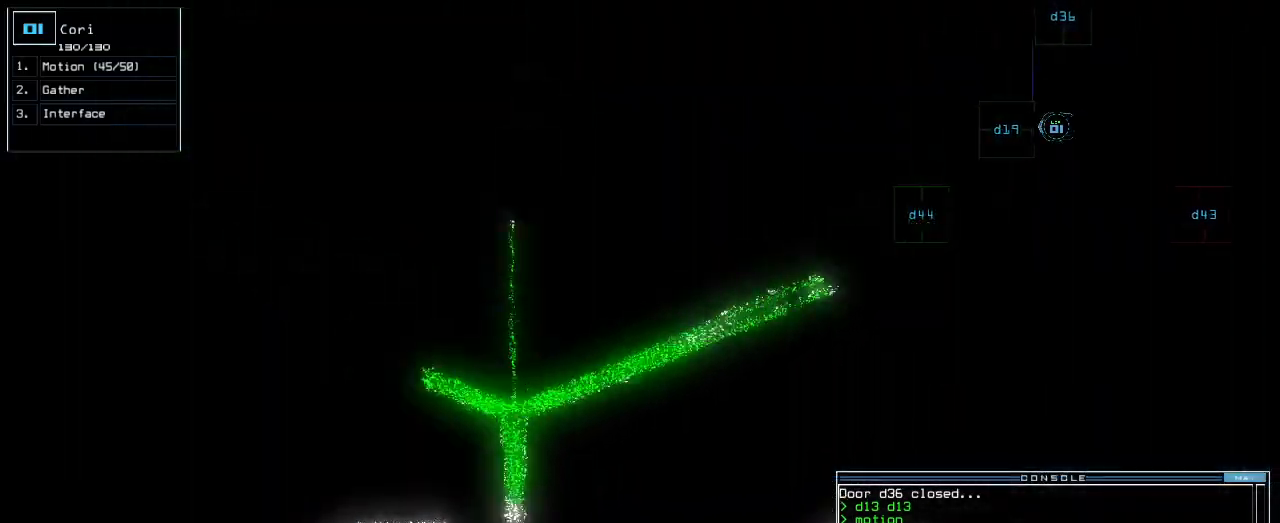
{"keys": [], "events": [[40, "up", "up"], [160, "return", "down"], [240, "return", "up"], [320, "space", "down"], [420, "space", "up"]]}
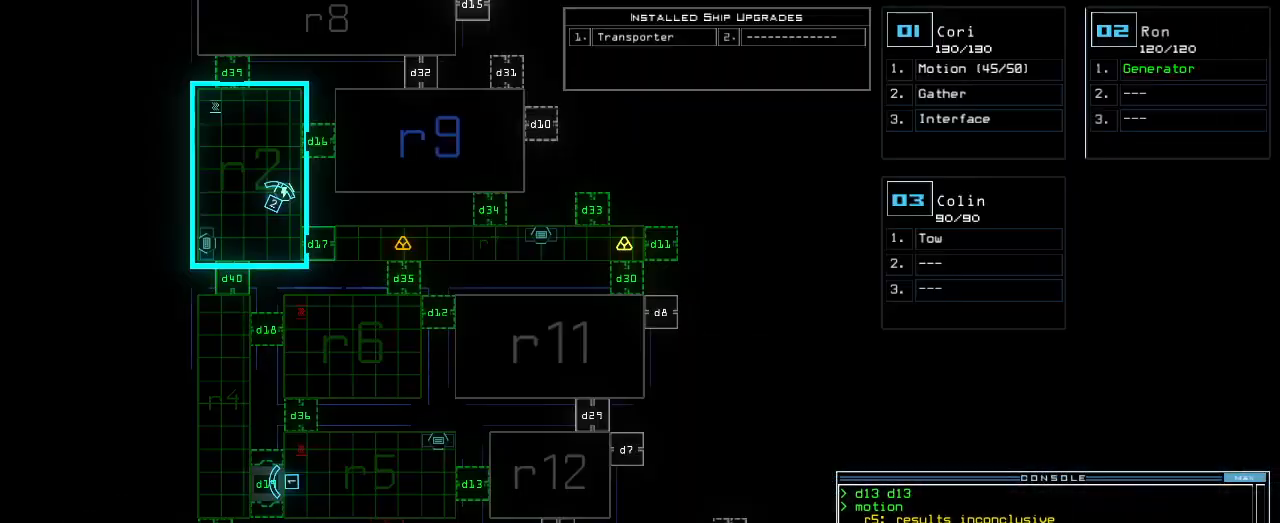
{"keys": [], "events": []}
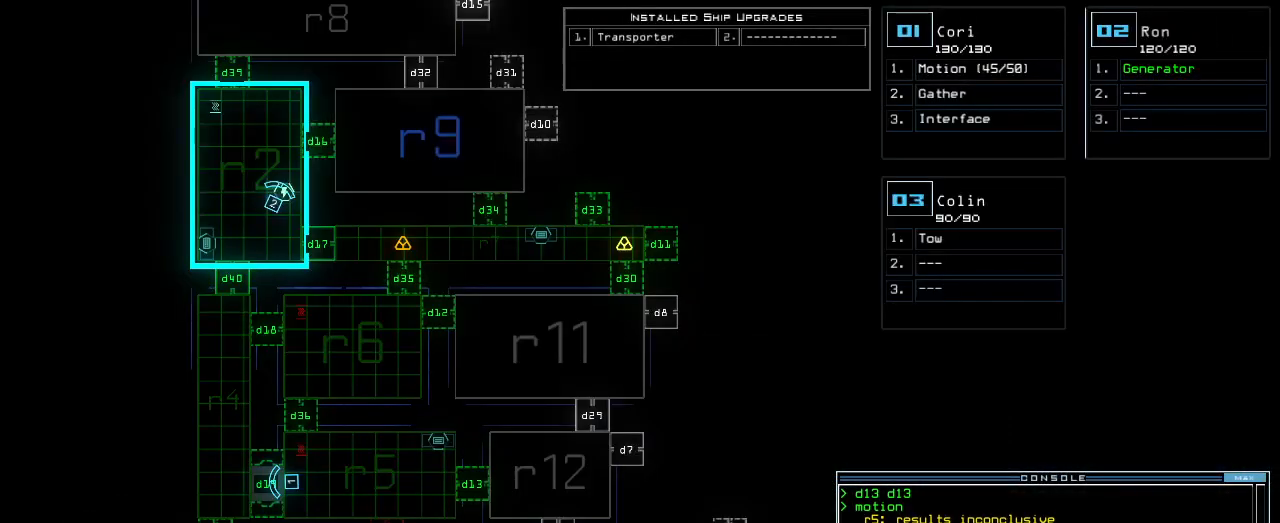
{"keys": [], "events": []}
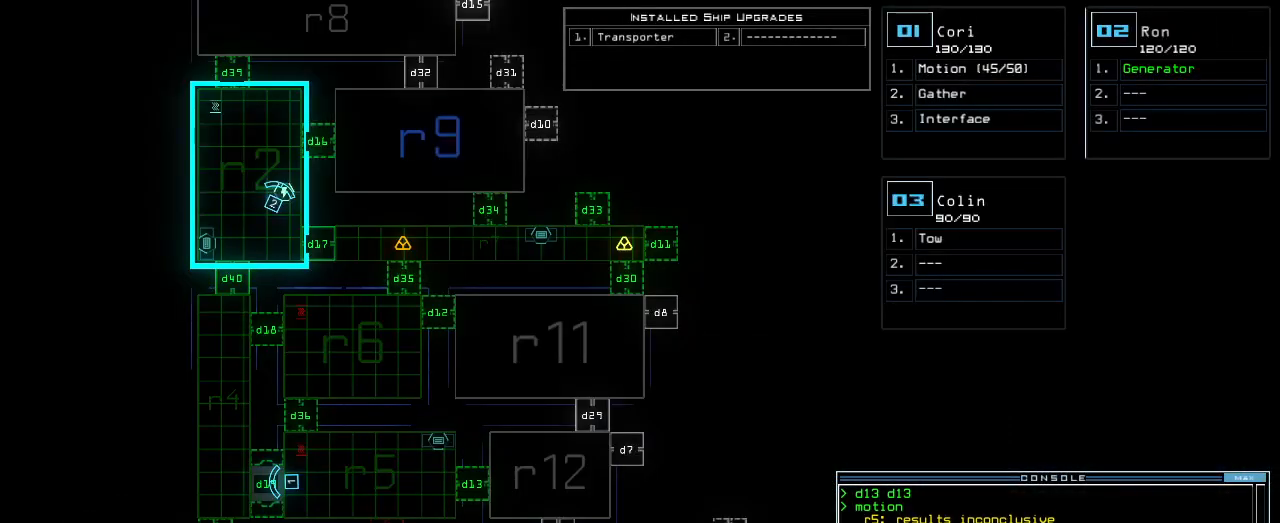
{"keys": ["1"], "events": [[500, "1", "down"]]}
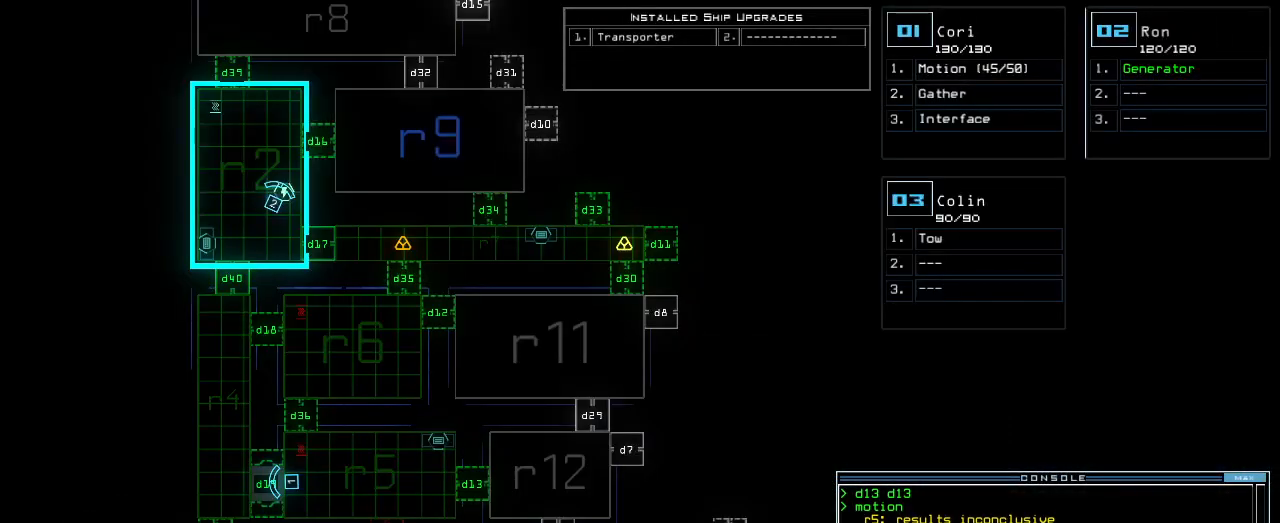
{"keys": ["up"], "events": [[40, "up", "down"], [80, "1", "up"]]}
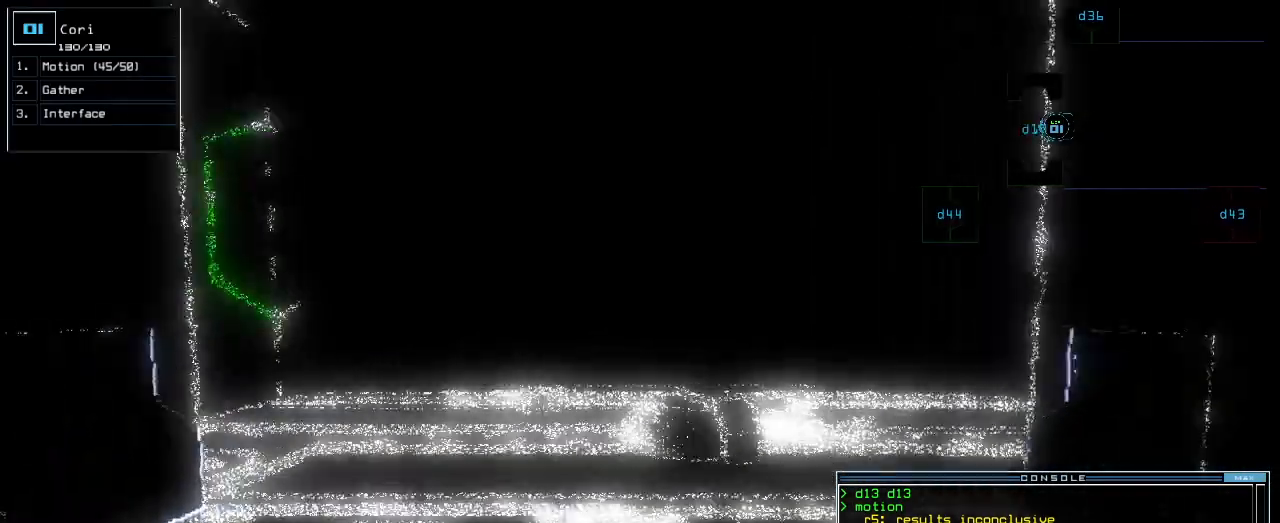
{"keys": []}
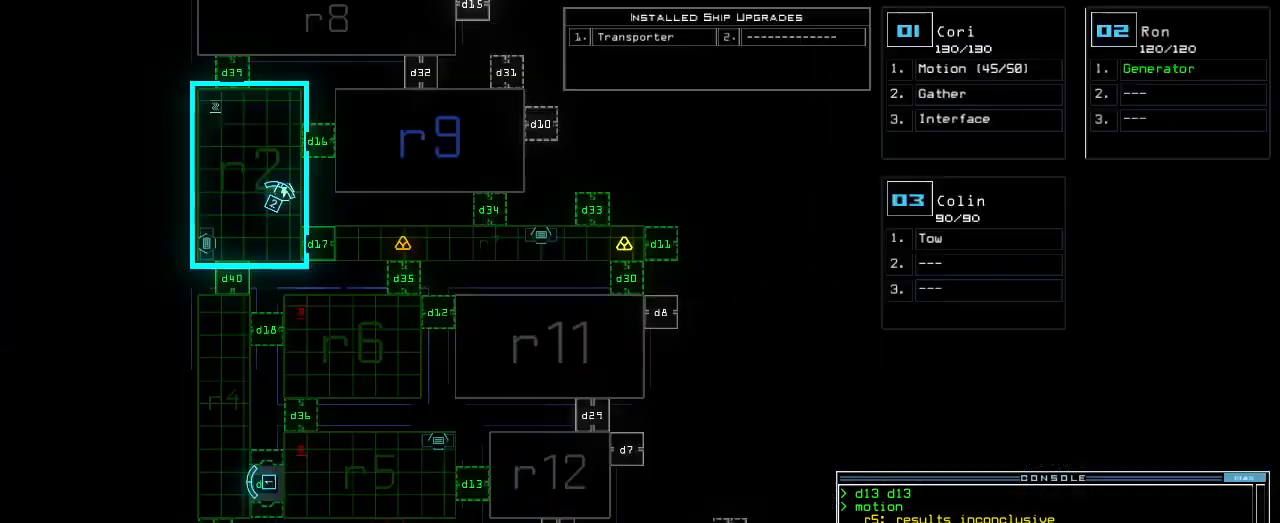
{"keys": ["down"], "events": [[440, "down", "down"]]}
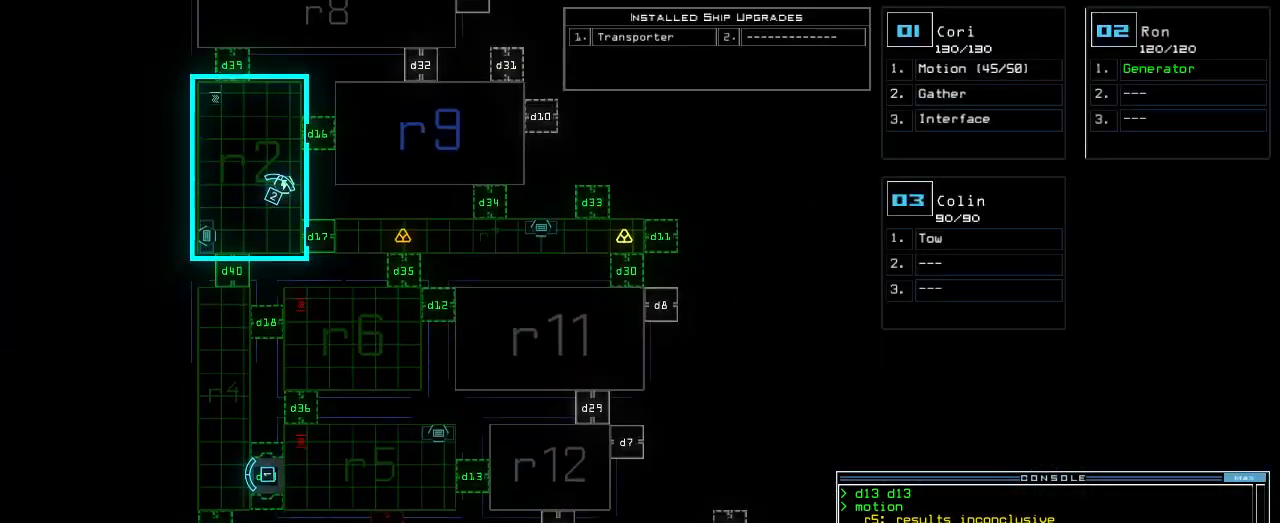
{"keys": [], "events": [[80, "down", "up"], [200, "d", "down"], [280, "d", "up"]]}
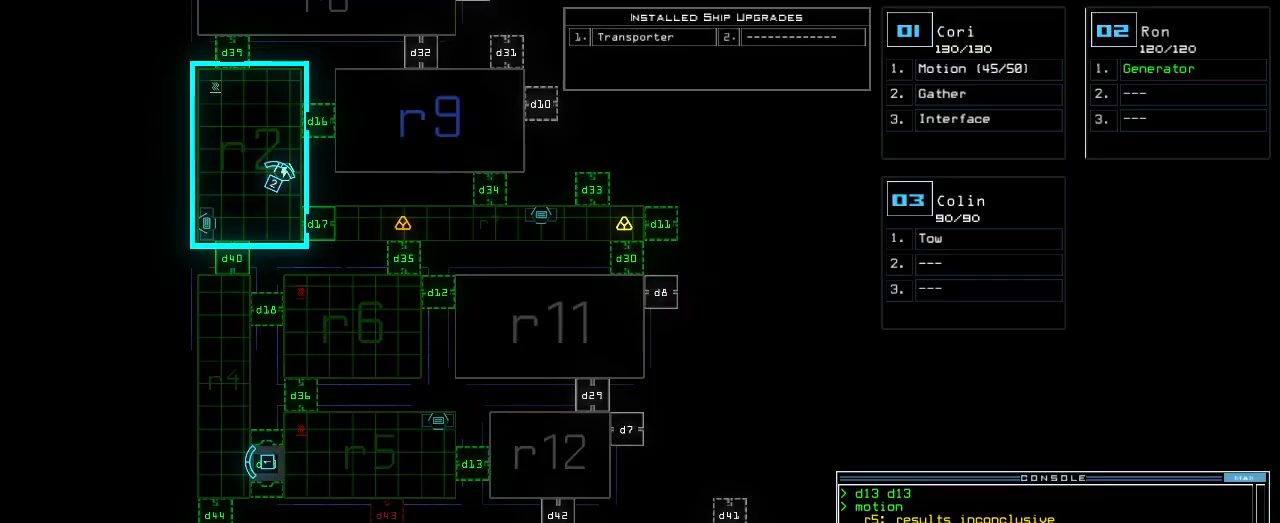
{"keys": ["return"], "events": [[180, "4", "down"], [260, "4", "up"], [280, "0", "down"], [360, "0", "up"], [440, "return", "down"]]}
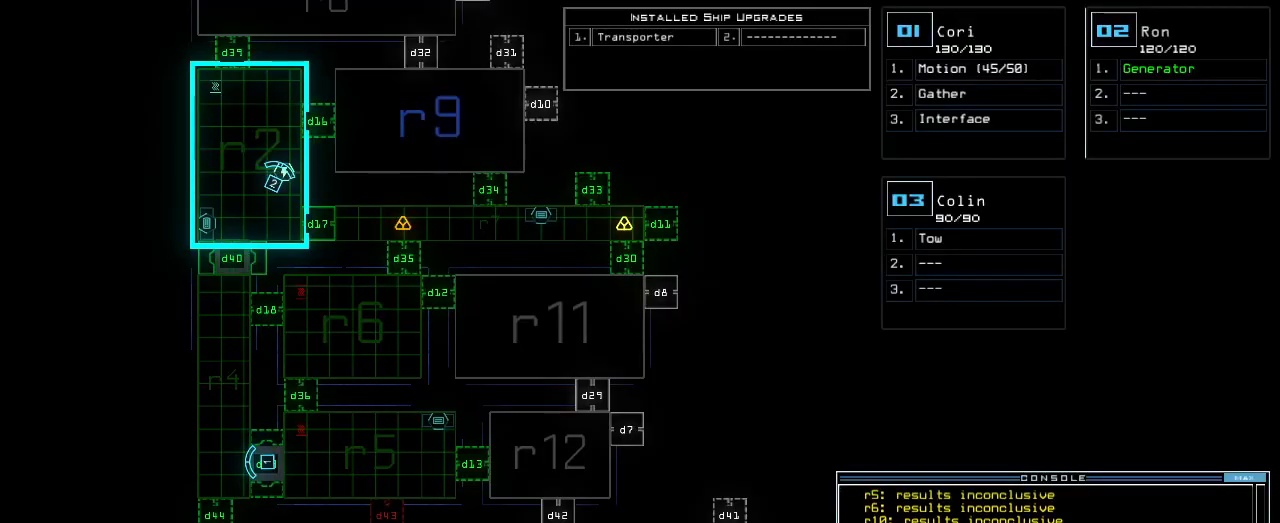
{"keys": ["down", "right"], "events": [[20, "return", "up"], [320, "2", "down"], [340, "right", "down"], [380, "2", "up"], [380, "down", "down"]]}
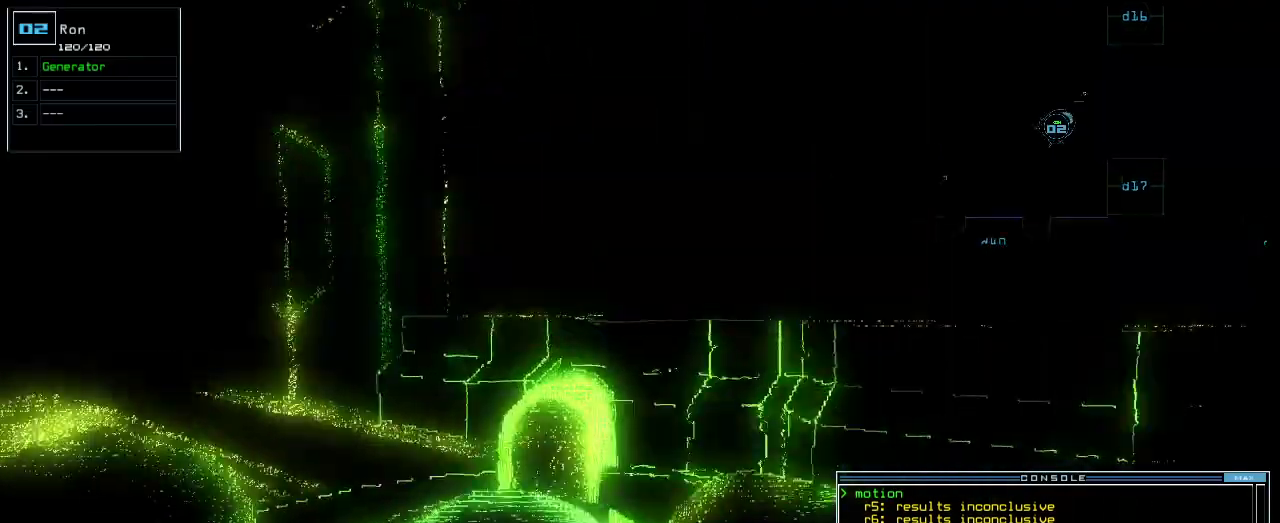
{"keys": ["down"], "events": [[80, "right", "up"]]}
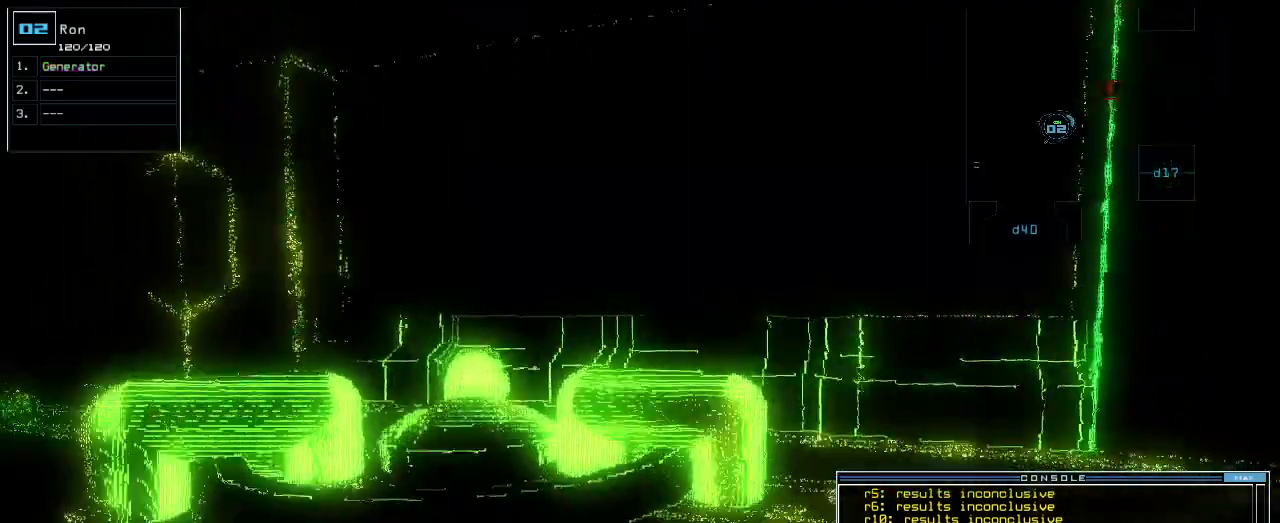
{"keys": ["down", "left"], "events": [[160, "left", "down"], [320, "left", "up"], [440, "left", "down"]]}
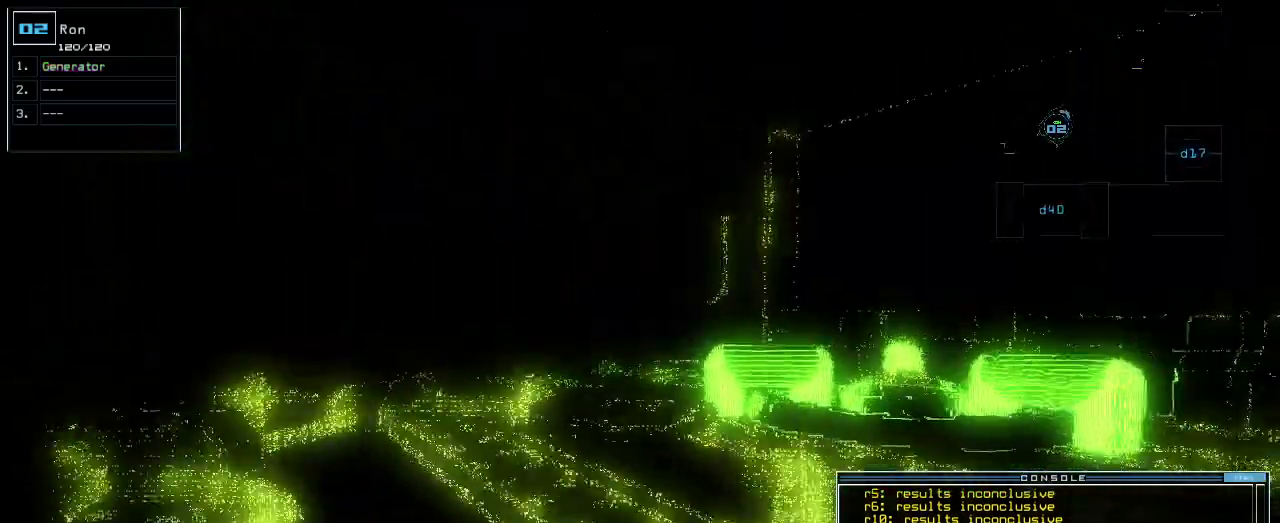
{"keys": ["down"], "events": [[60, "left", "up"], [260, "left", "down"], [340, "left", "up"]]}
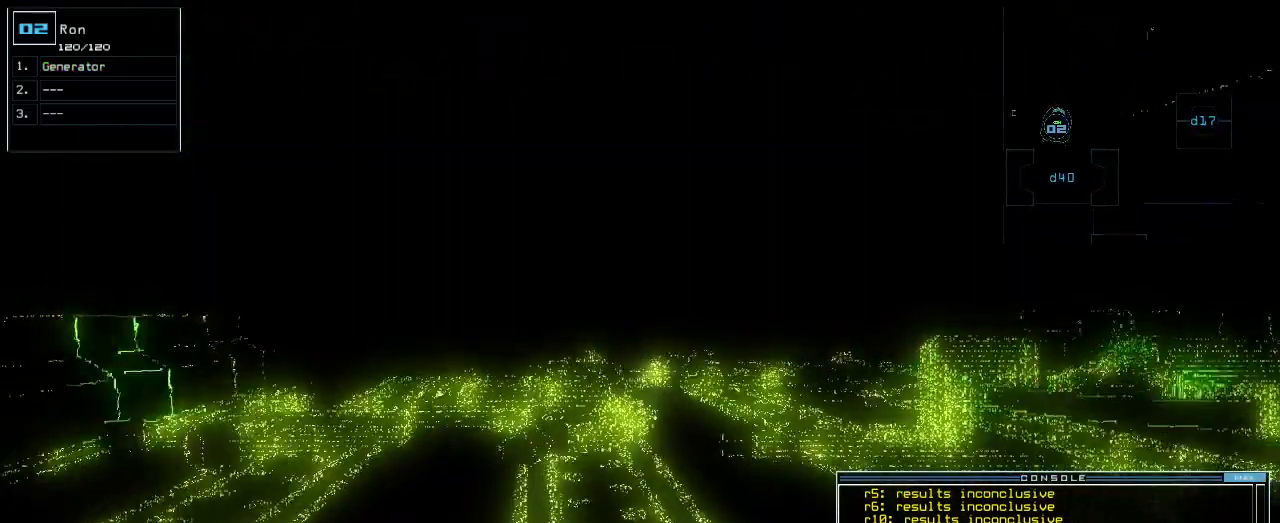
{"keys": ["down"], "events": [[220, "left", "down"], [260, "left", "up"]]}
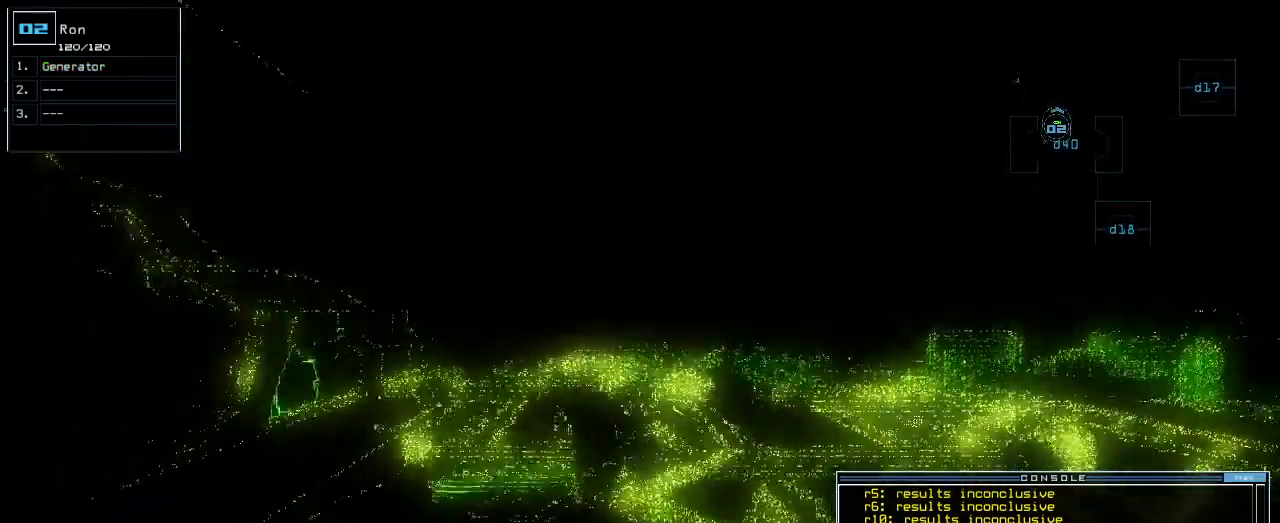
{"keys": [], "events": [[200, "down", "up"], [260, "space", "down"], [320, "space", "up"]]}
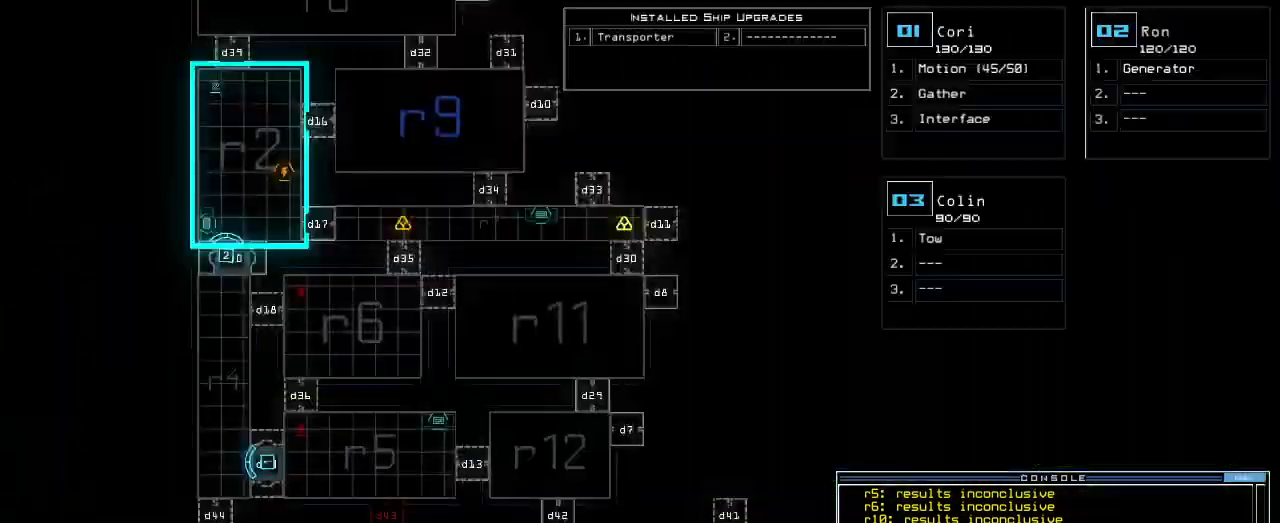
{"keys": [], "events": []}
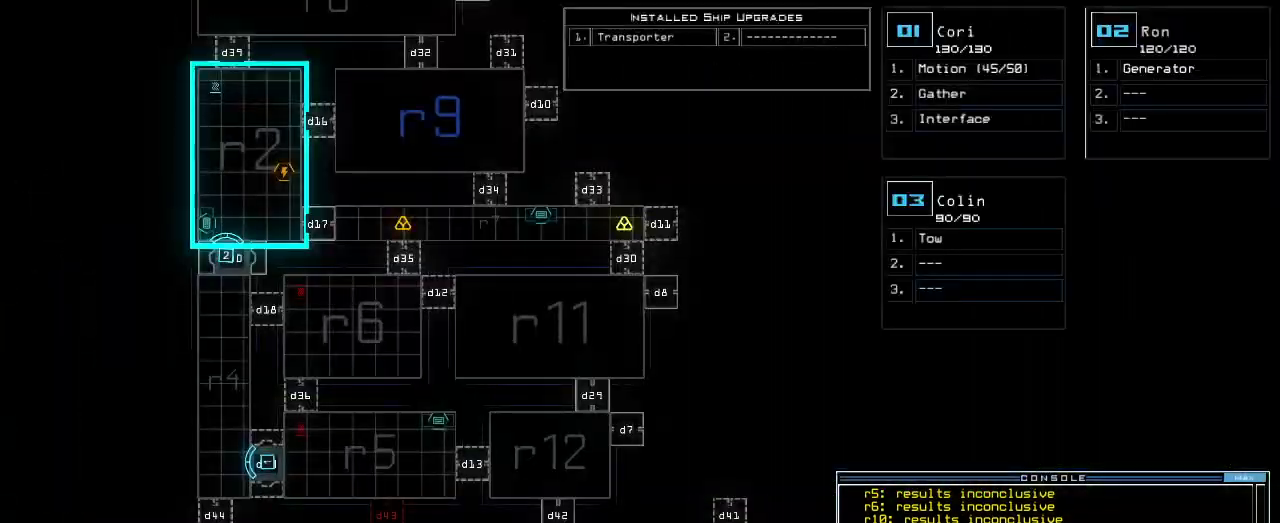
{"keys": [], "events": []}
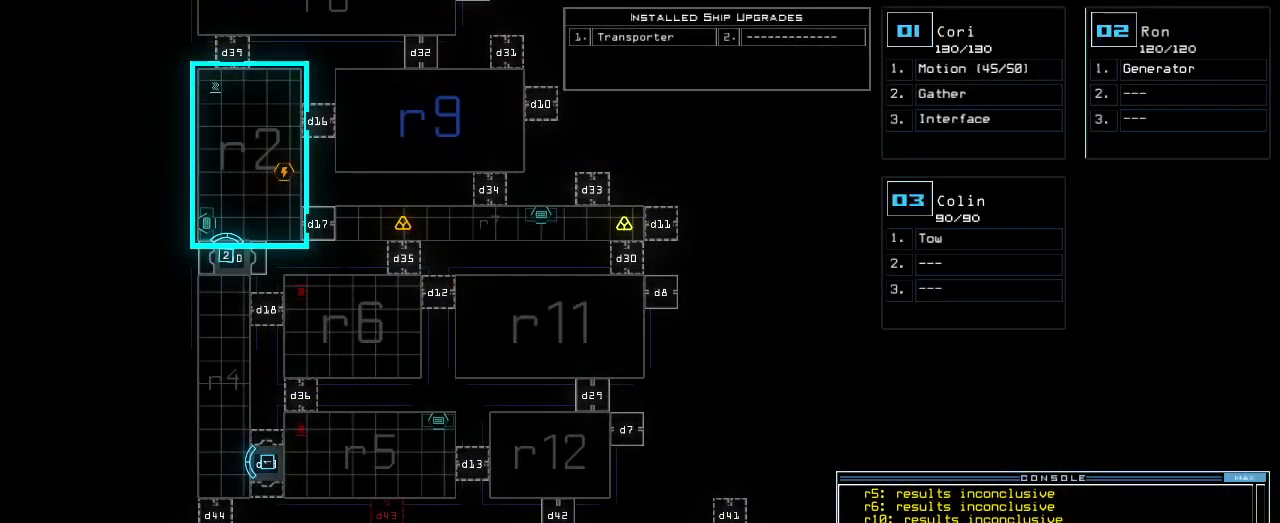
{"keys": [], "events": []}
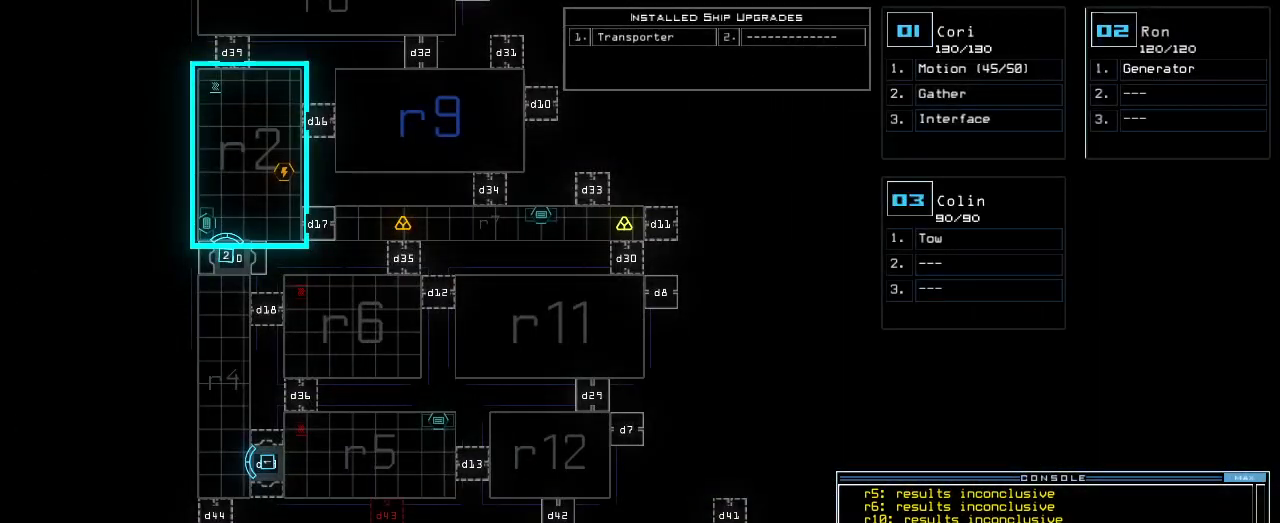
{"keys": ["down"], "events": [[400, "down", "down"]]}
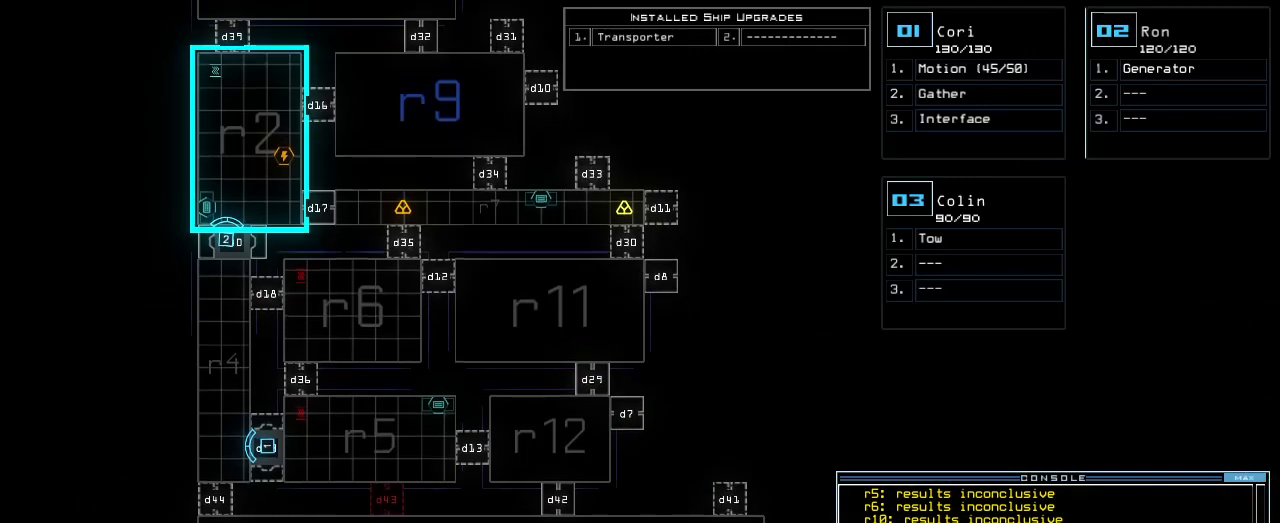
{"keys": [], "events": [[380, "down", "up"]]}
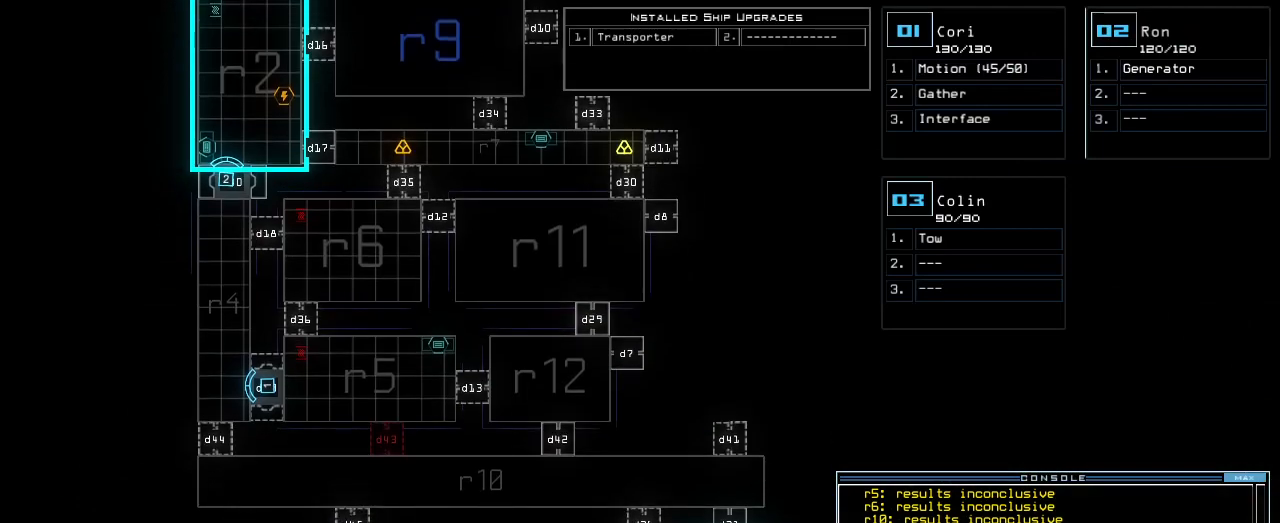
{"keys": [], "events": []}
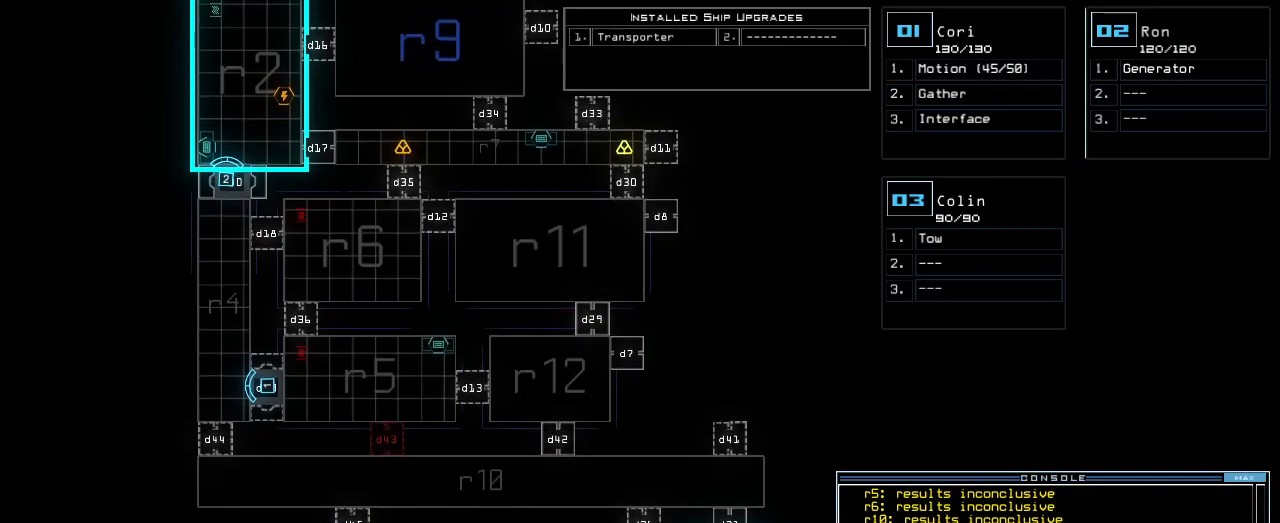
{"keys": [], "events": []}
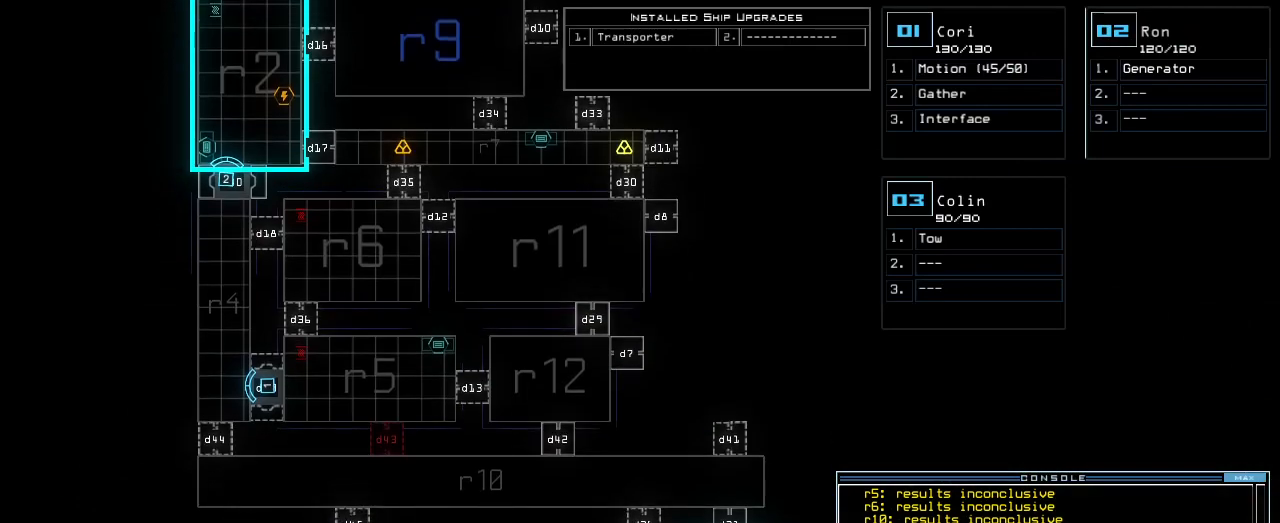
{"keys": [], "events": []}
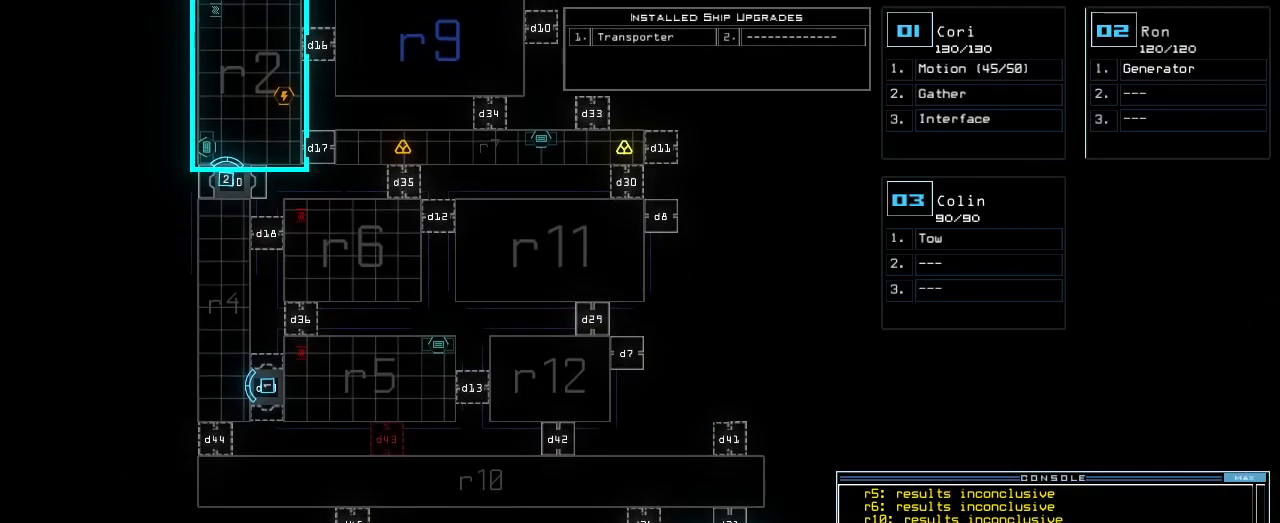
{"keys": [], "events": []}
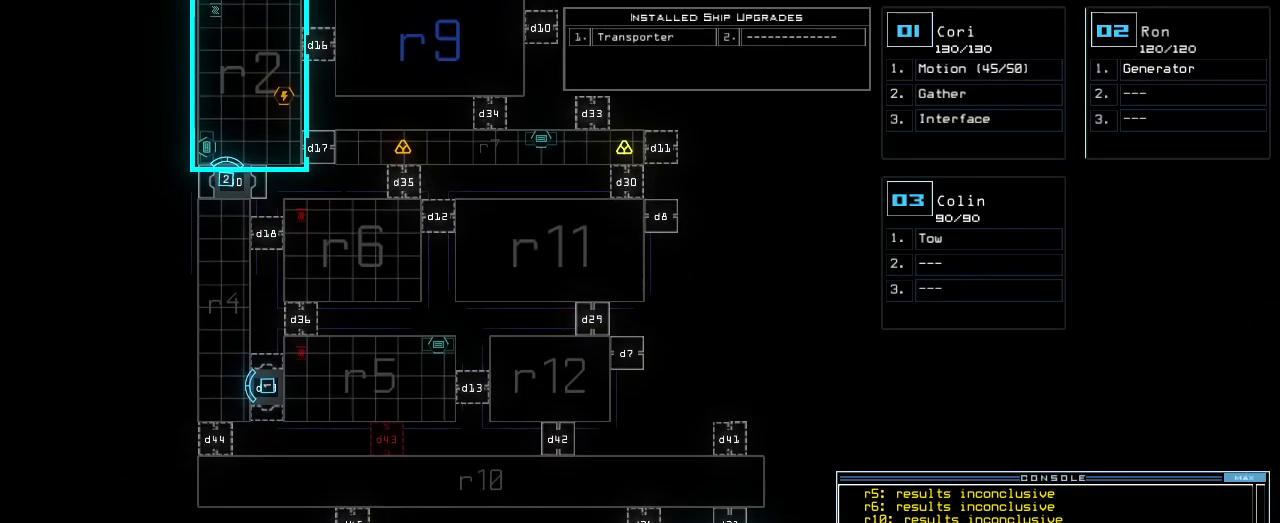
{"keys": [], "events": []}
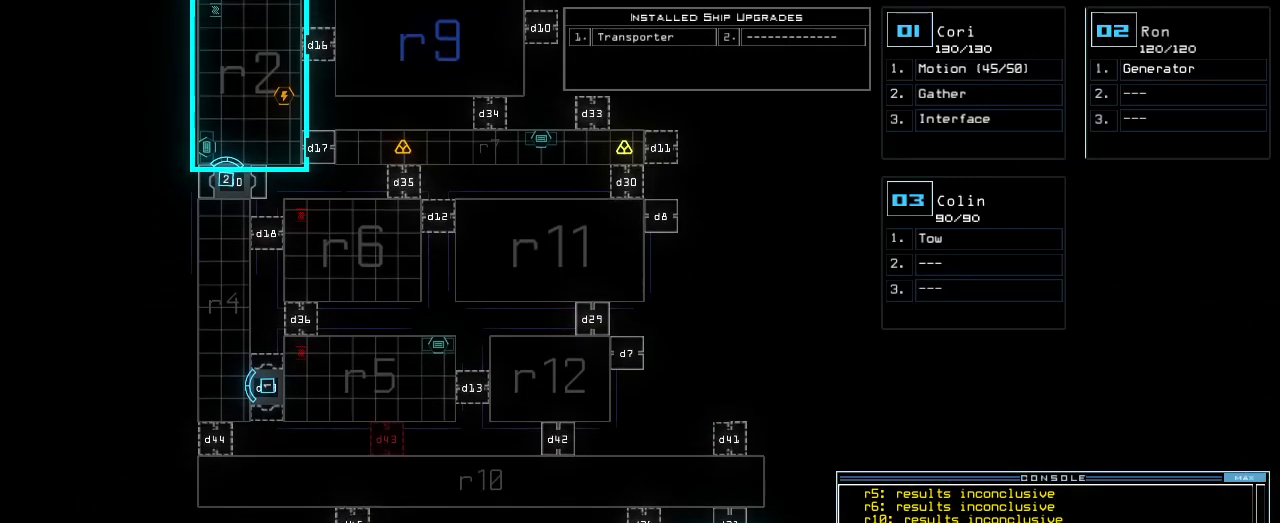
{"keys": [], "events": []}
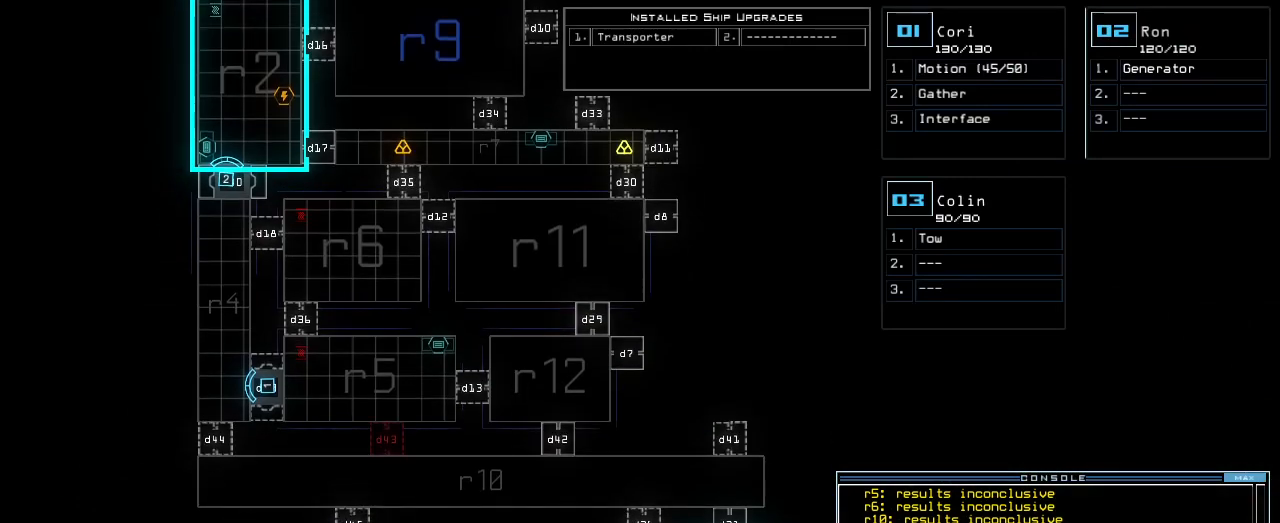
{"keys": [], "events": []}
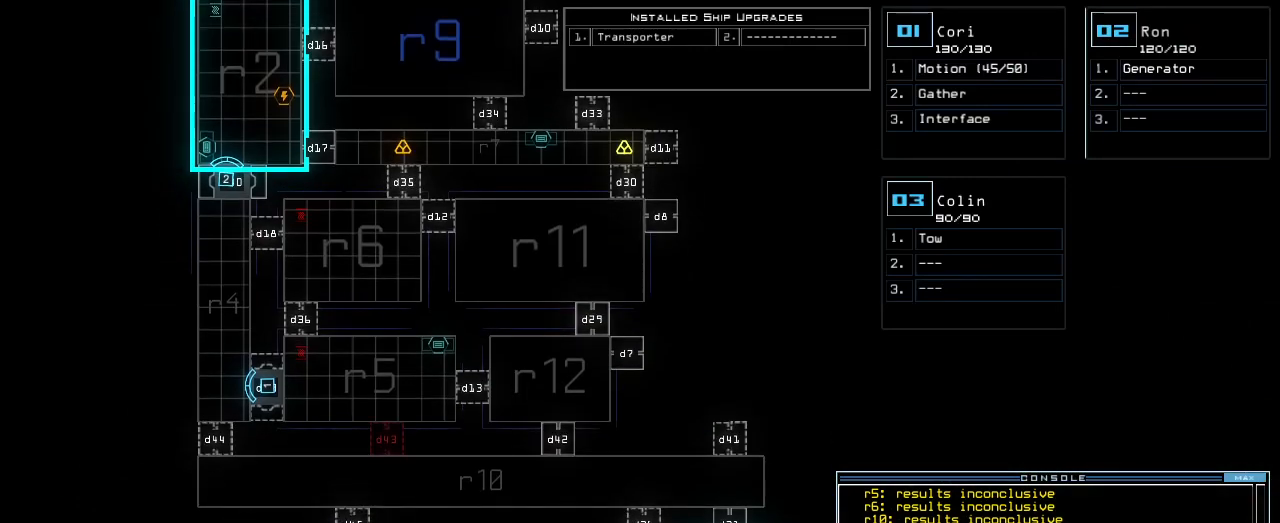
{"keys": ["up"], "events": [[480, "up", "down"]]}
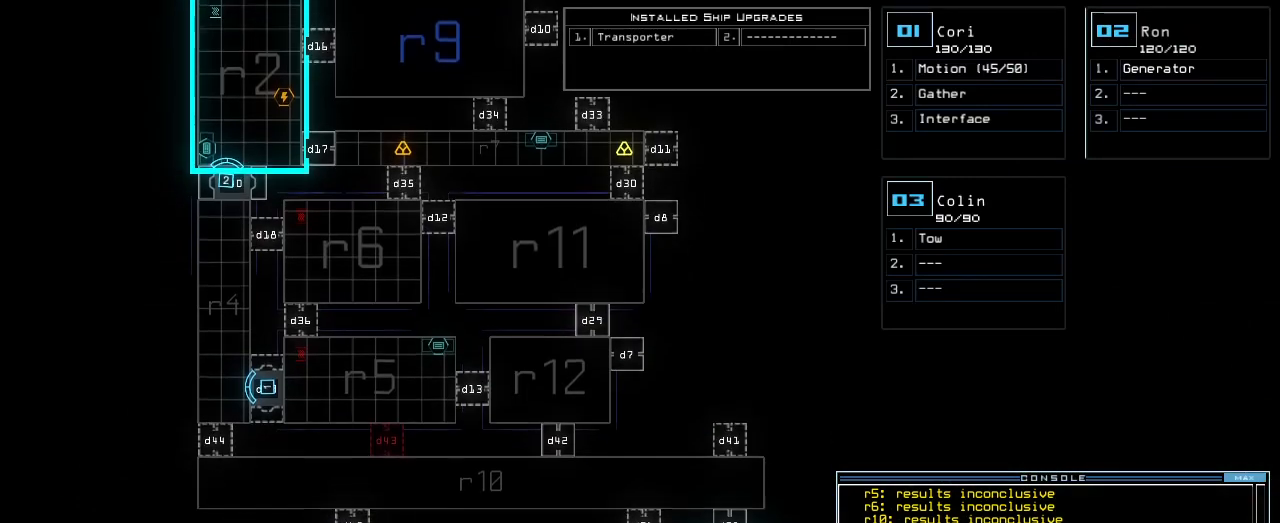
{"keys": ["2"], "events": [[420, "up", "up"], [480, "2", "down"]]}
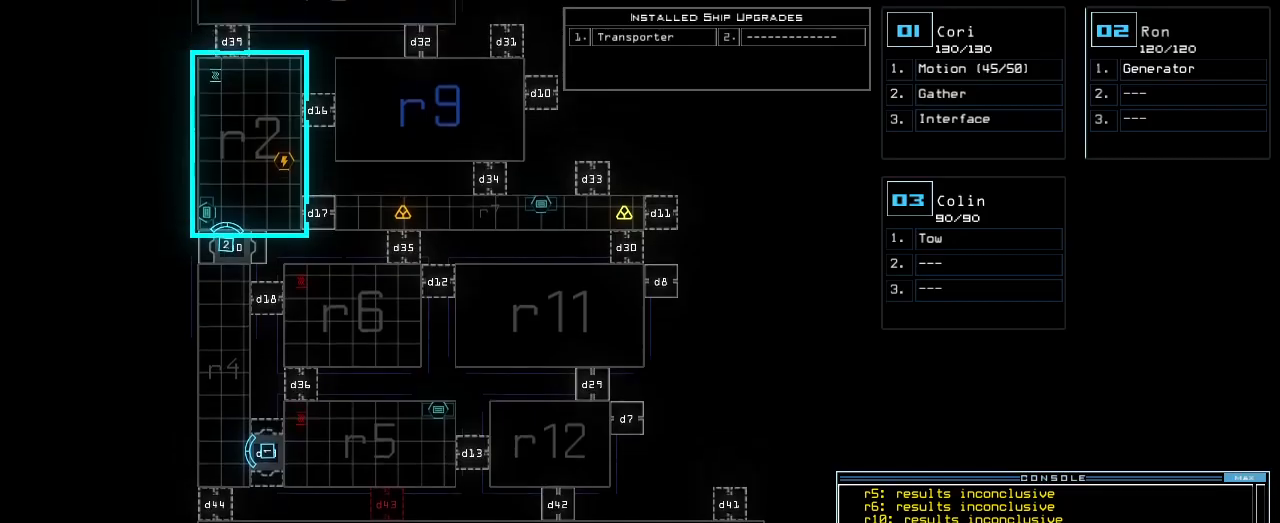
{"keys": [], "events": [[20, "2", "up"]]}